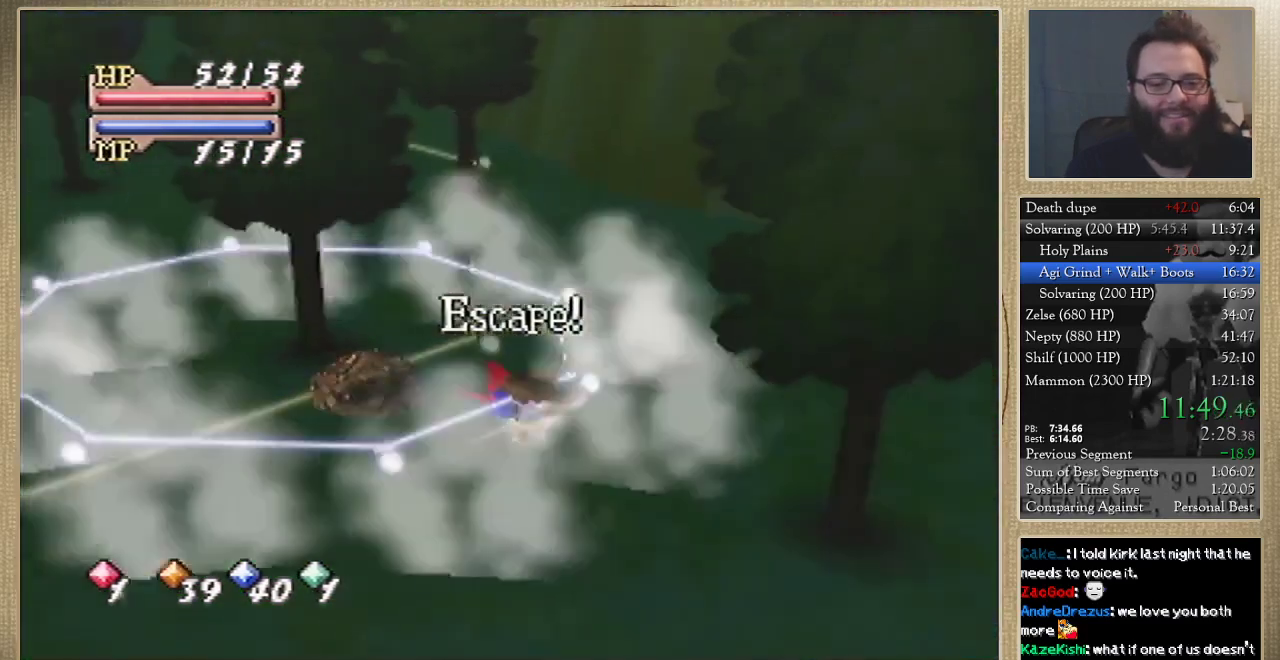
Gameplay with a controller (Nintendo layout); each line is a JSON object with the inputs held at the frame after it. "events" lists button and stick changes between this image and that frame as [ms after this image, input, new state], when the widget could be followed in between. Not read: L3 R3.
{"buttons": ["C_UP"], "left_stick": "center", "events": [[133, "C_DOWN", "down"], [233, "C_DOWN", "up"], [333, "C_UP", "down"]]}
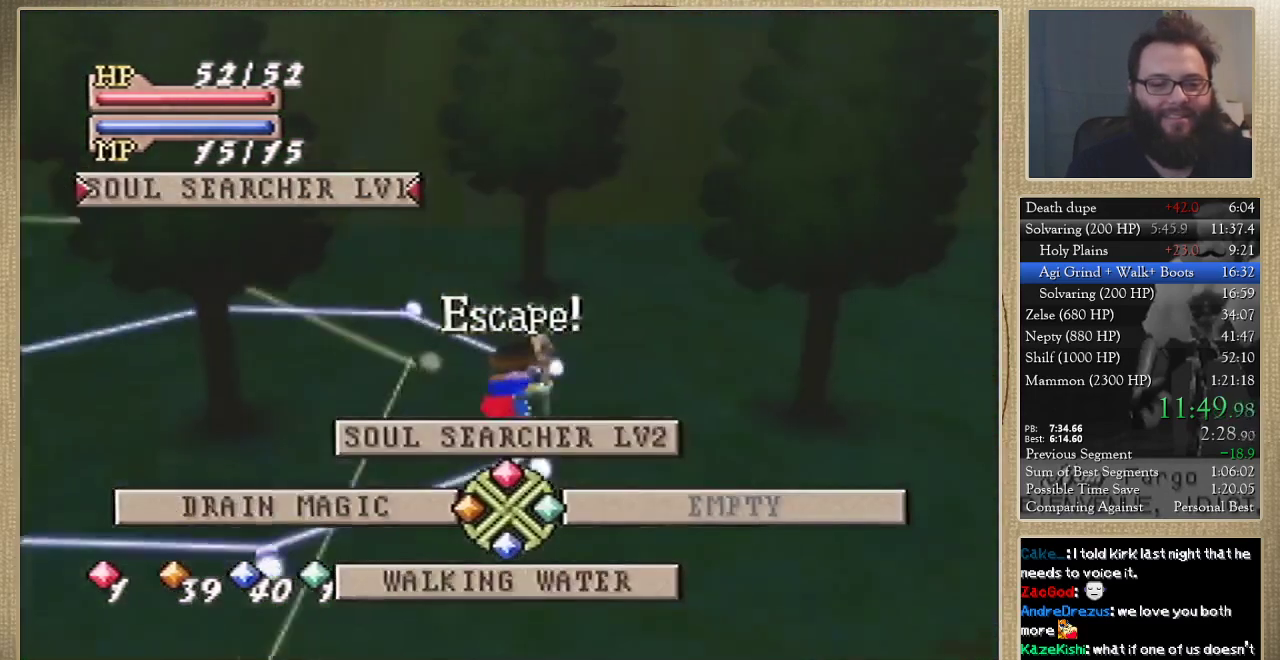
{"buttons": [], "left_stick": "center", "events": [[67, "C_UP", "up"]]}
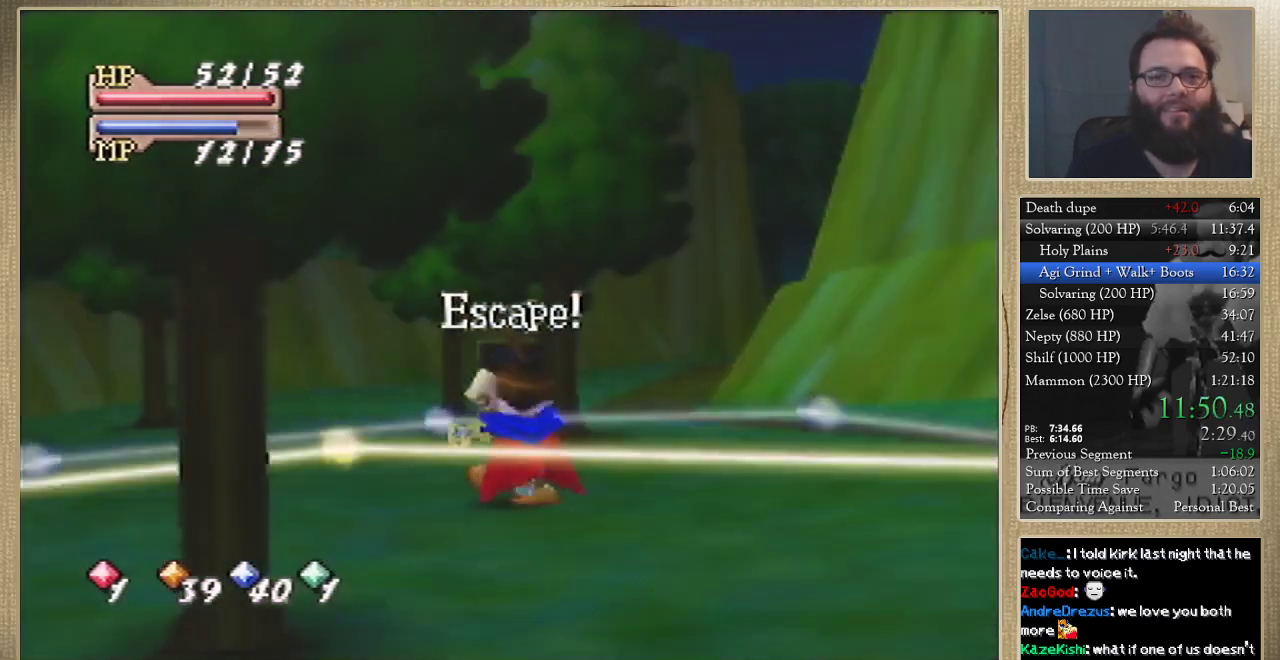
{"buttons": [], "left_stick": "up", "events": [[367, "left_stick", "up"]]}
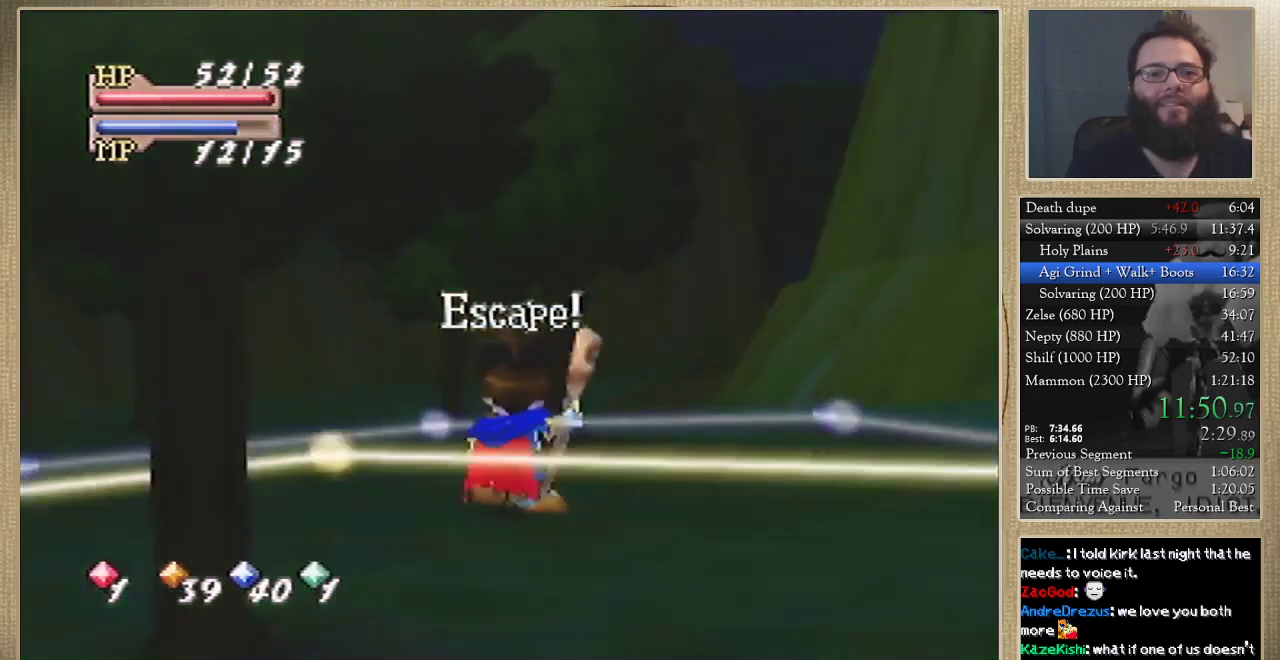
{"buttons": [], "left_stick": "up", "events": [[133, "left_stick", "up-right"], [300, "left_stick", "up"]]}
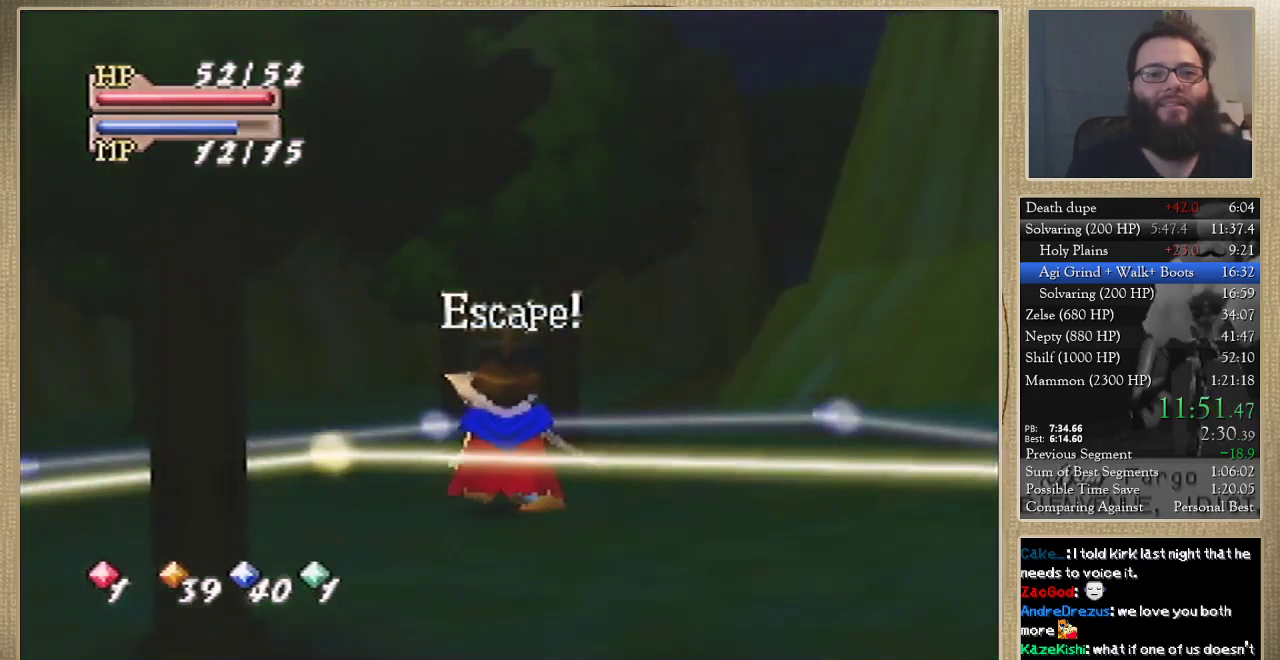
{"buttons": [], "left_stick": "up", "events": [[33, "left_stick", "up-right"], [133, "left_stick", "up"], [367, "left_stick", "up-right"], [500, "left_stick", "up"]]}
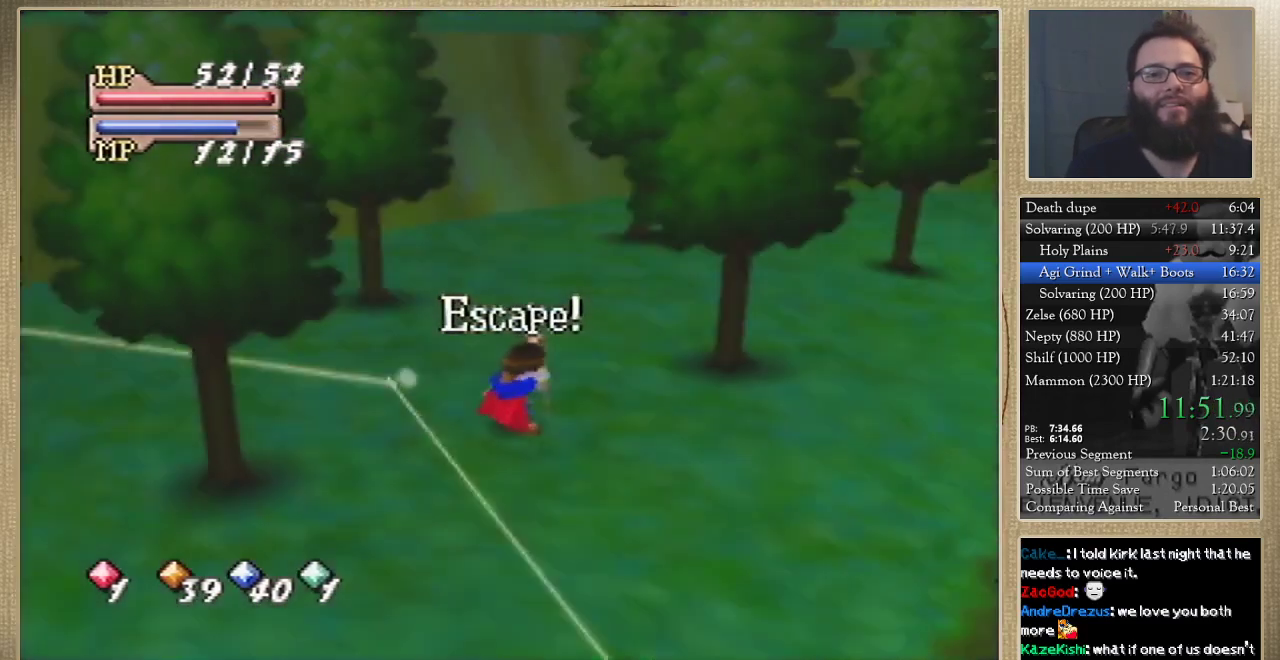
{"buttons": [], "left_stick": "up-right", "events": [[133, "left_stick", "up-right"], [300, "left_stick", "up"], [467, "left_stick", "up-right"]]}
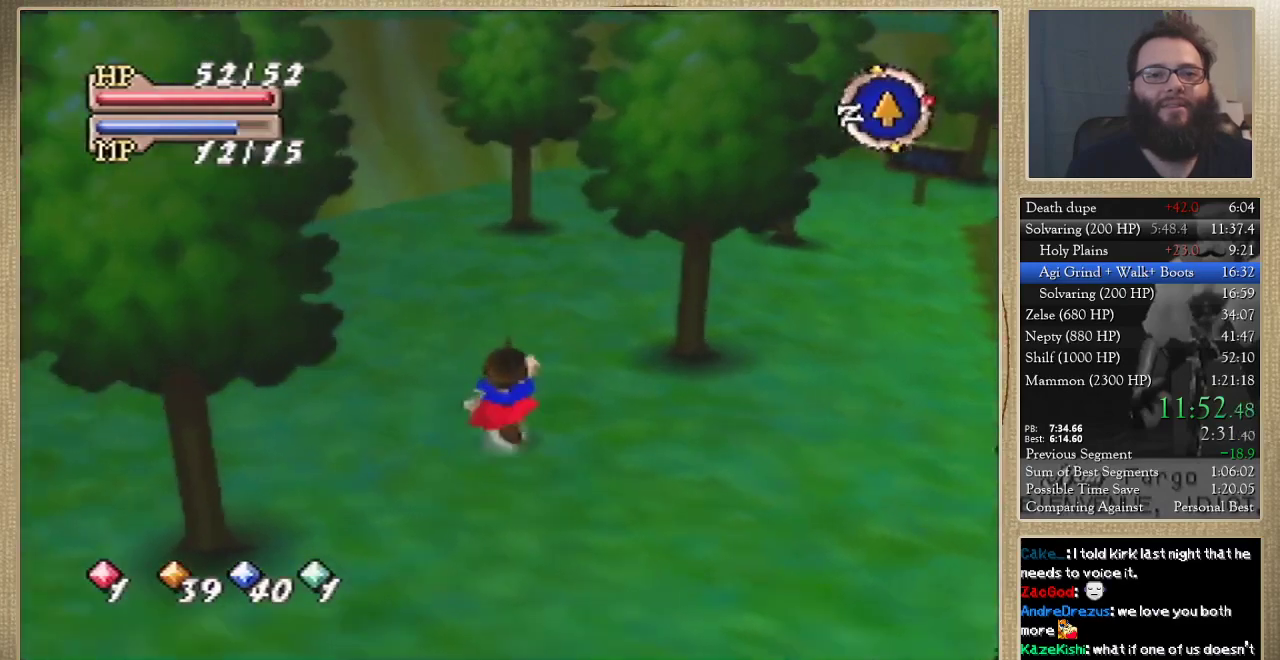
{"buttons": [], "left_stick": "up-right", "events": [[67, "left_stick", "up"], [200, "left_stick", "up-right"], [333, "left_stick", "up"], [467, "left_stick", "up-right"]]}
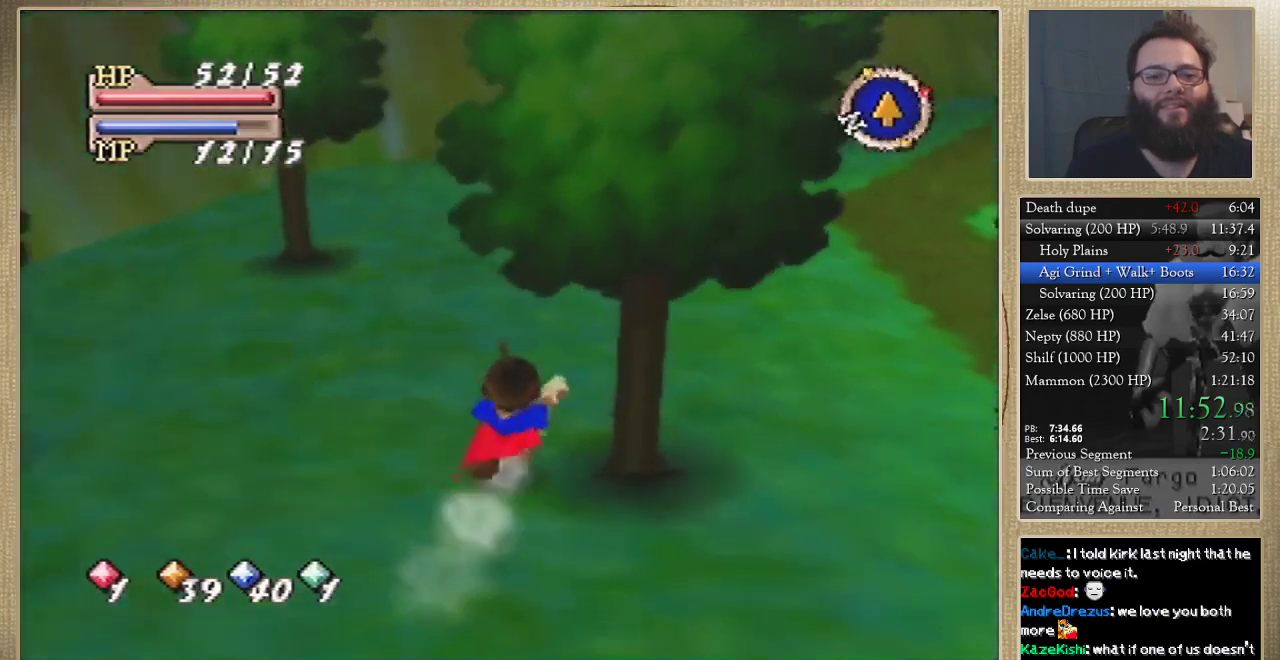
{"buttons": [], "left_stick": "up", "events": [[367, "left_stick", "up"]]}
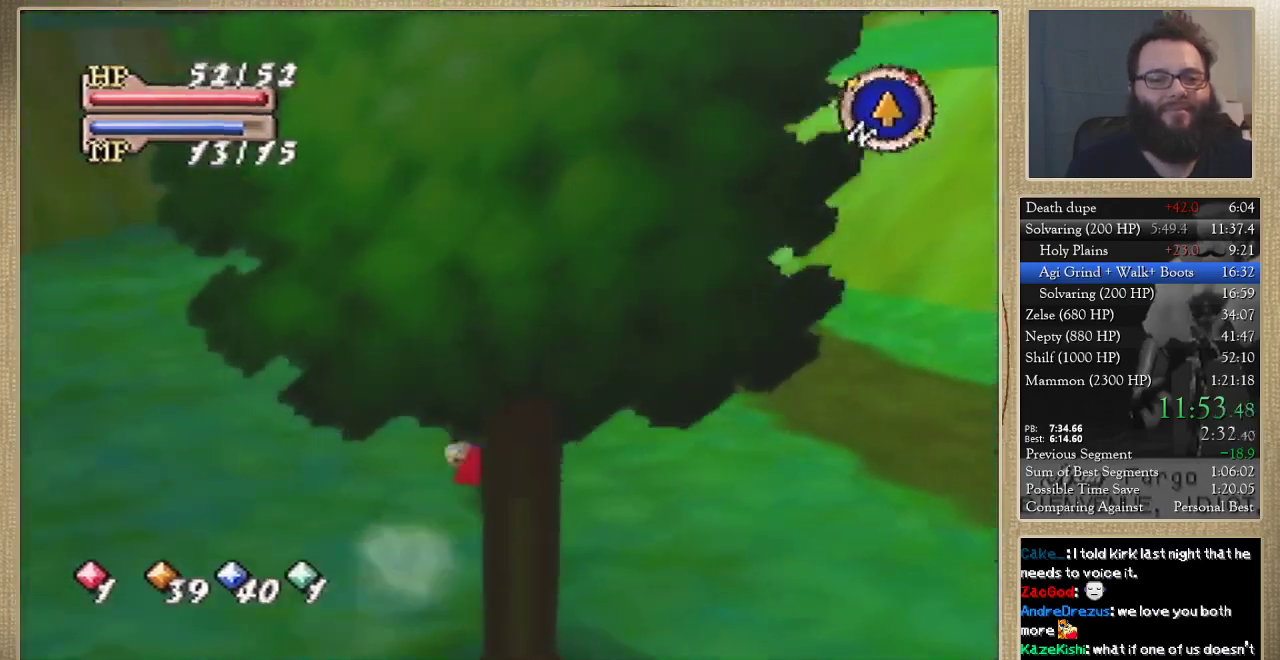
{"buttons": [], "left_stick": "up", "events": []}
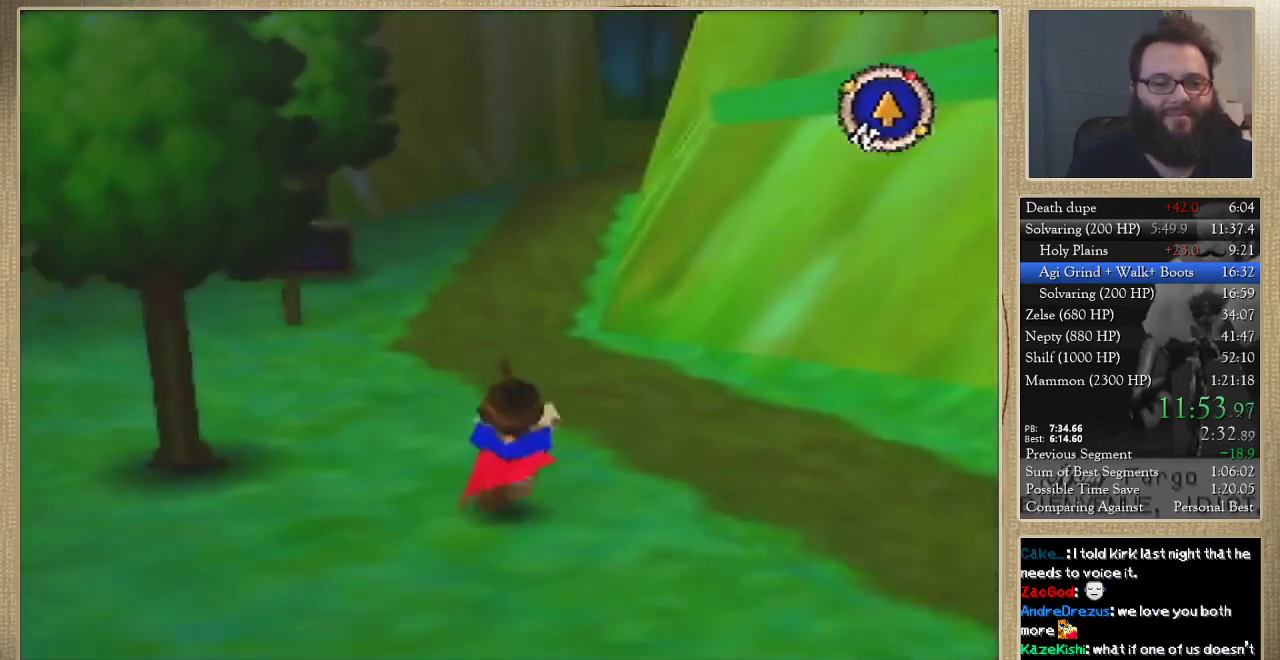
{"buttons": [], "left_stick": "up", "events": []}
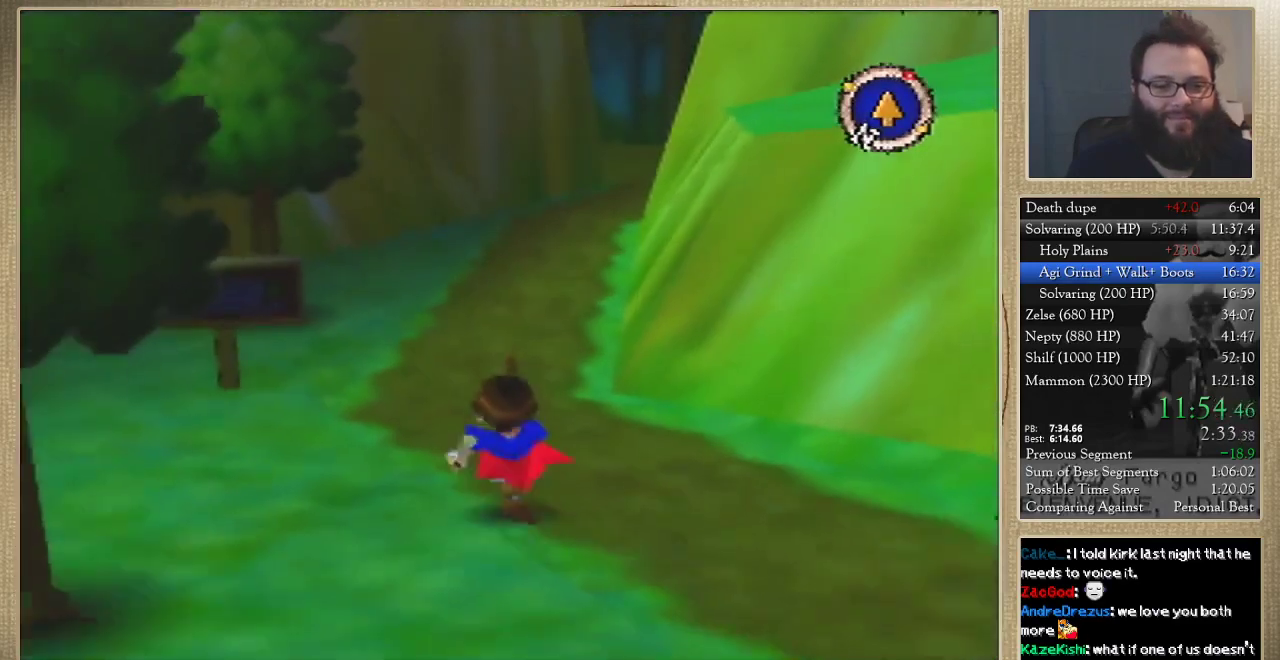
{"buttons": [], "left_stick": "up", "events": []}
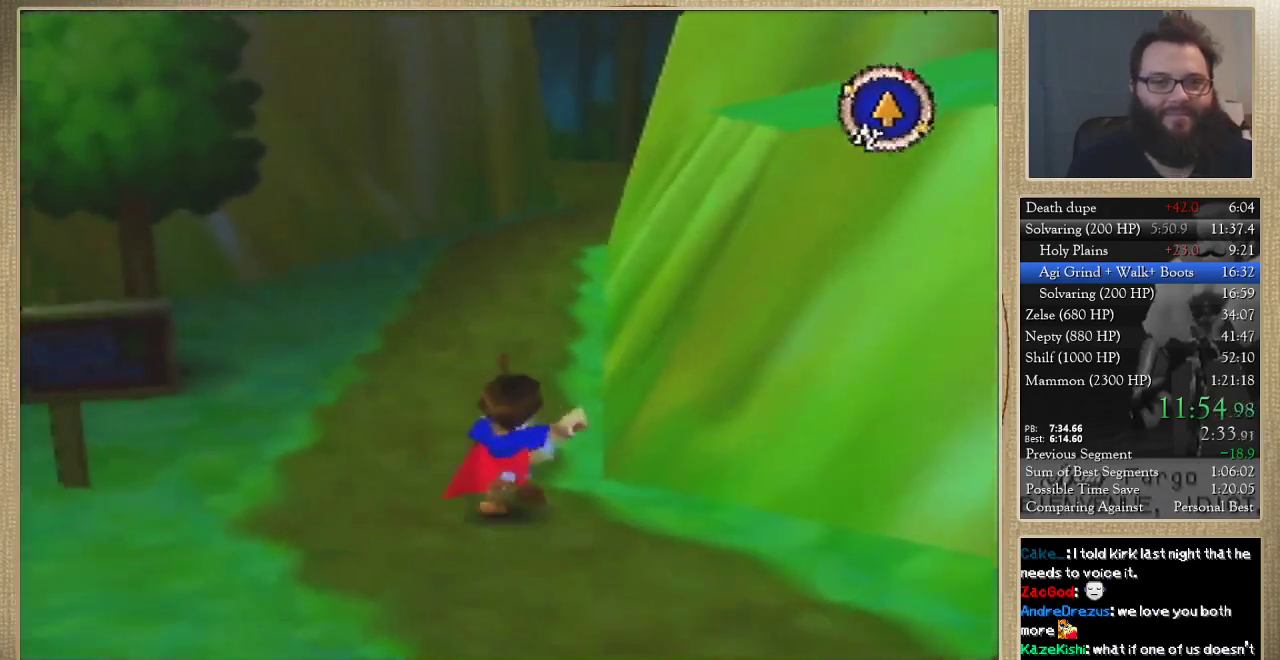
{"buttons": [], "left_stick": "up", "events": []}
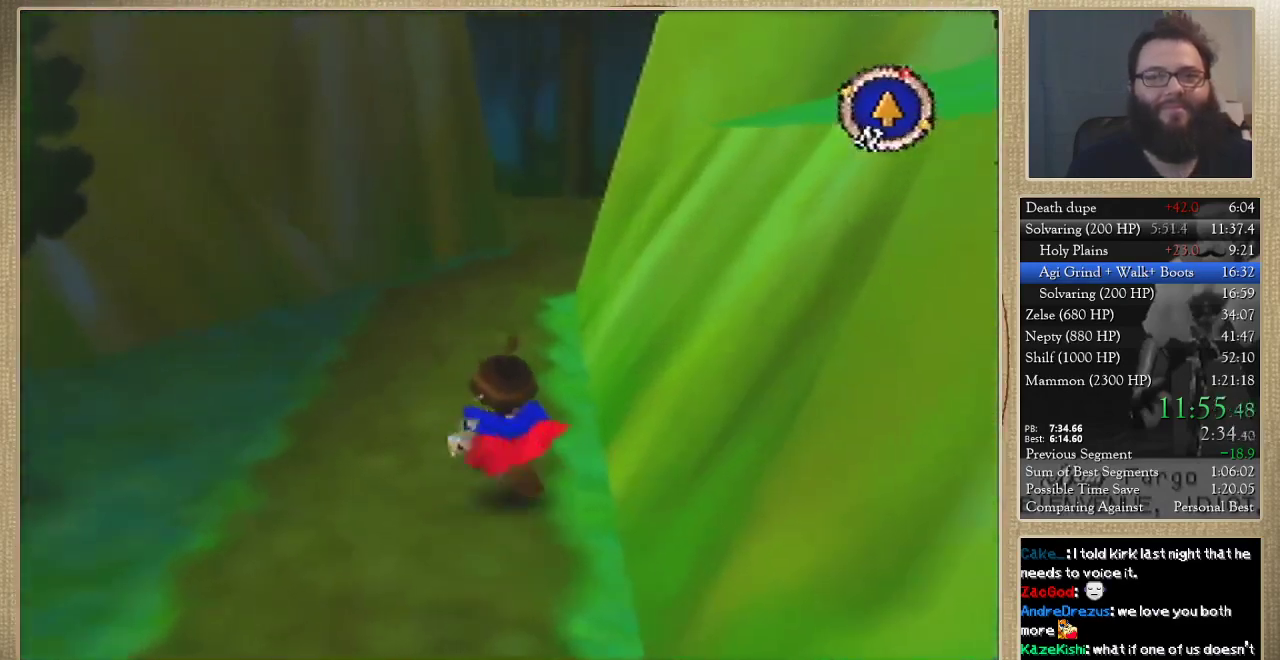
{"buttons": [], "left_stick": "up", "events": []}
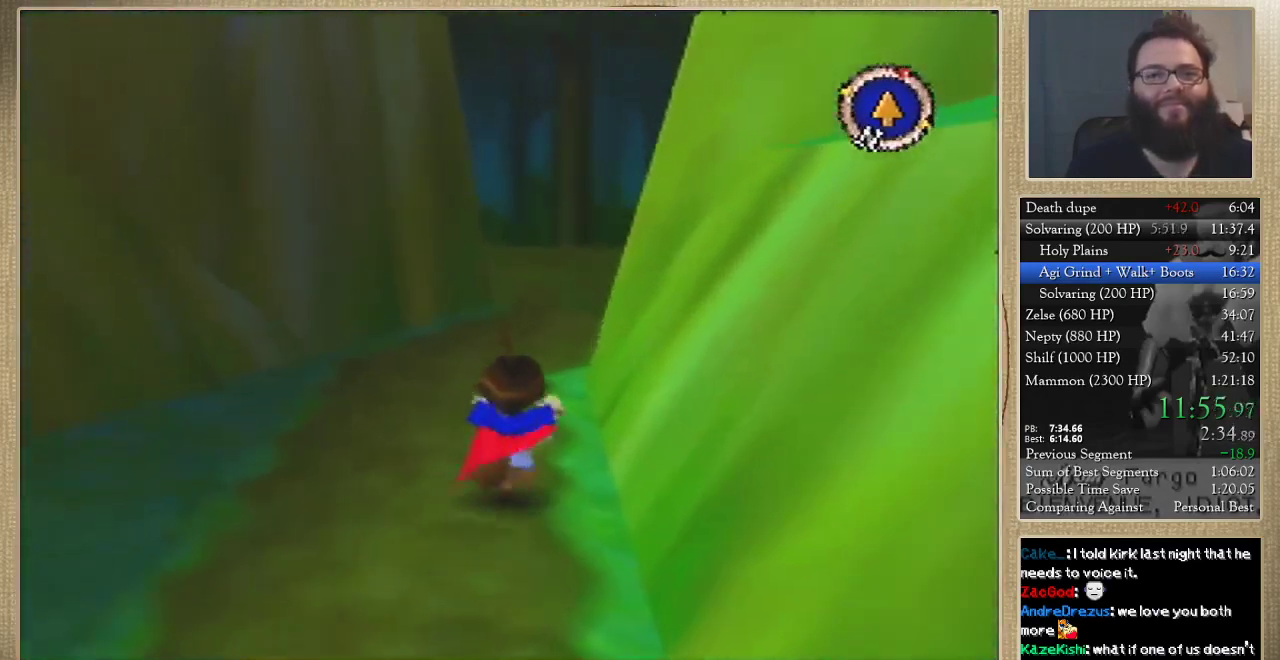
{"buttons": [], "left_stick": "up", "events": []}
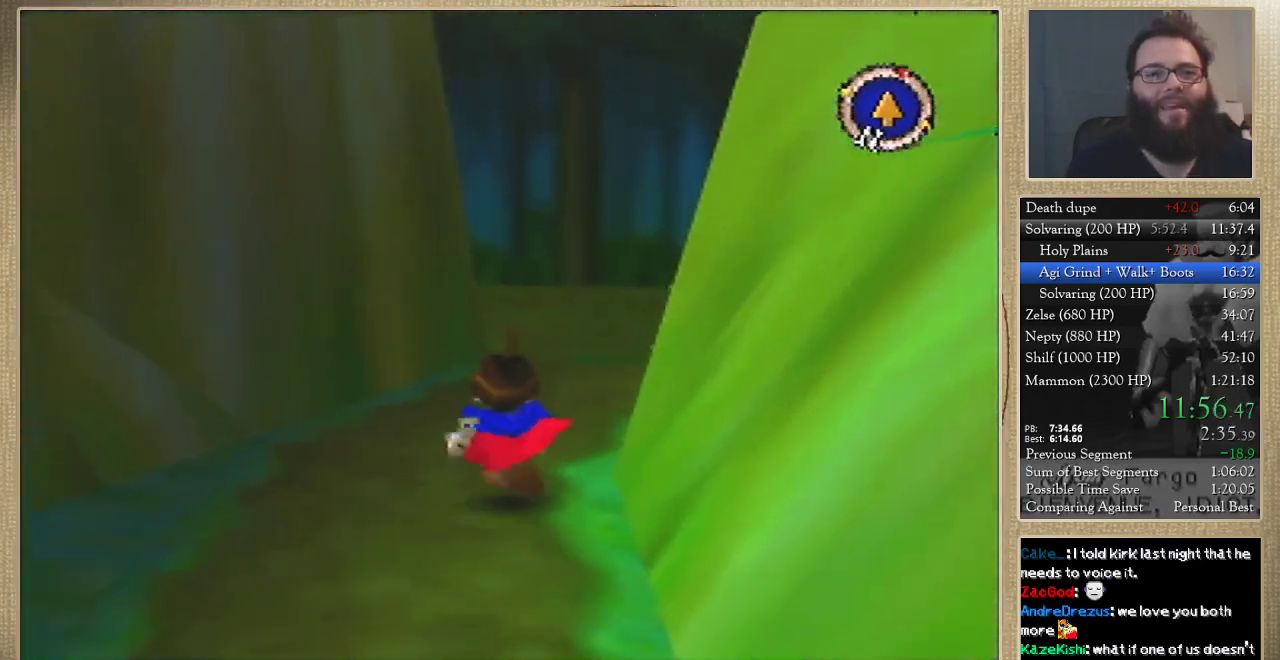
{"buttons": [], "left_stick": "center", "events": [[67, "left_stick", "up-right"], [500, "left_stick", "center"]]}